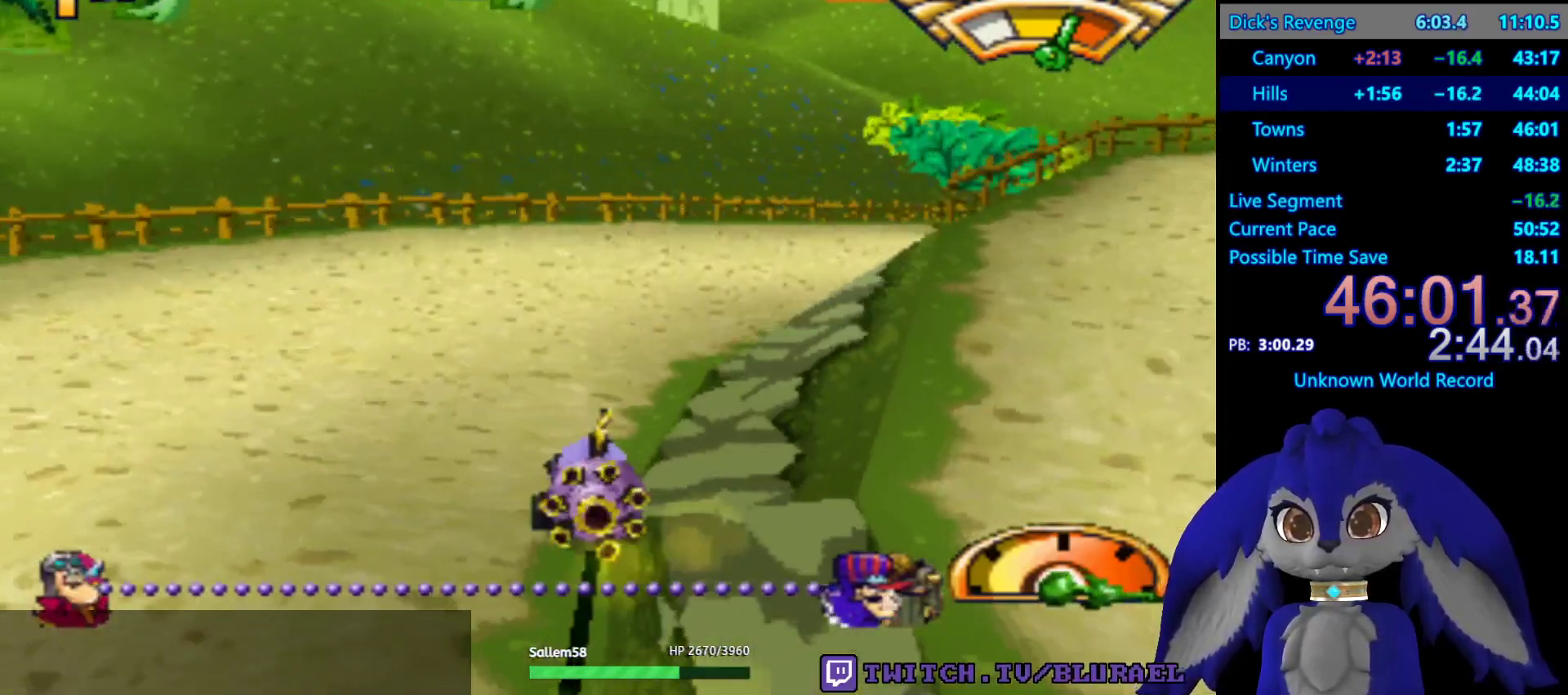
Gameplay with a controller (PlayStation layout); each line is a JSON object with the inputs held at the frame after it. "events" lists button and stick changes between this image and that frame as [ms after this image, input, new state], when the widget could be followed in between. Not read: R3.
{"buttons": ["CROSS"], "left_stick": "left", "right_stick": "center", "events": [[267, "left_stick", "center"], [350, "left_stick", "left"]]}
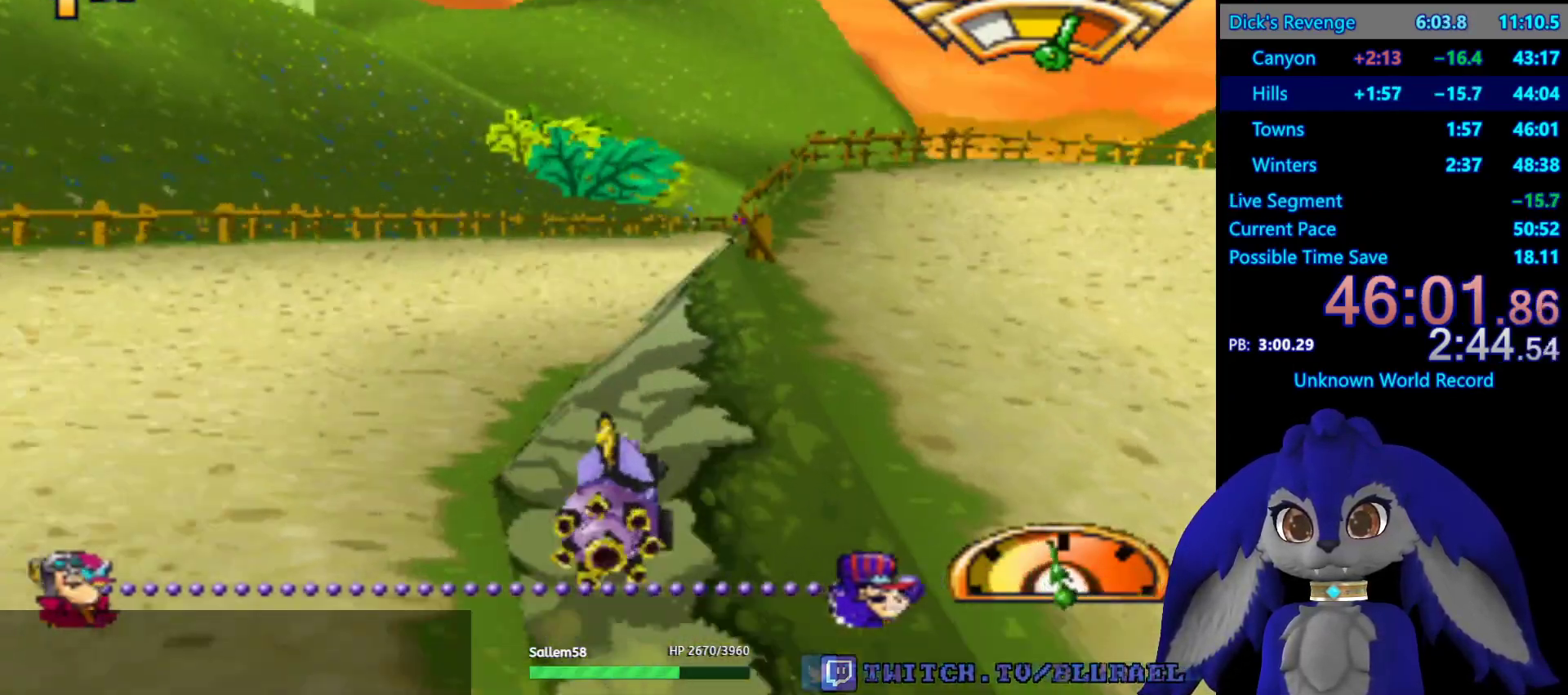
{"buttons": ["CROSS"], "left_stick": "right", "right_stick": "center", "events": [[117, "left_stick", "center"], [233, "left_stick", "right"]]}
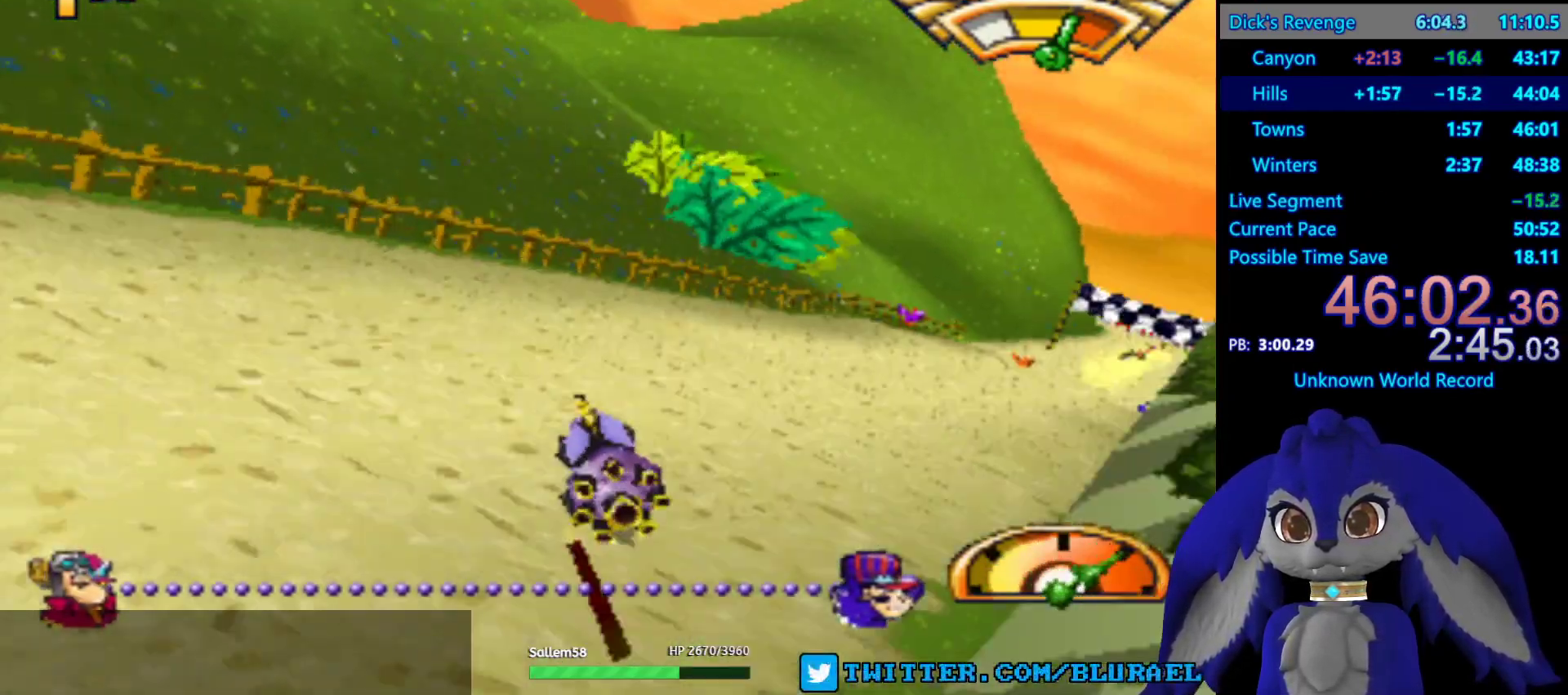
{"buttons": ["CROSS"], "left_stick": "right", "right_stick": "center", "events": []}
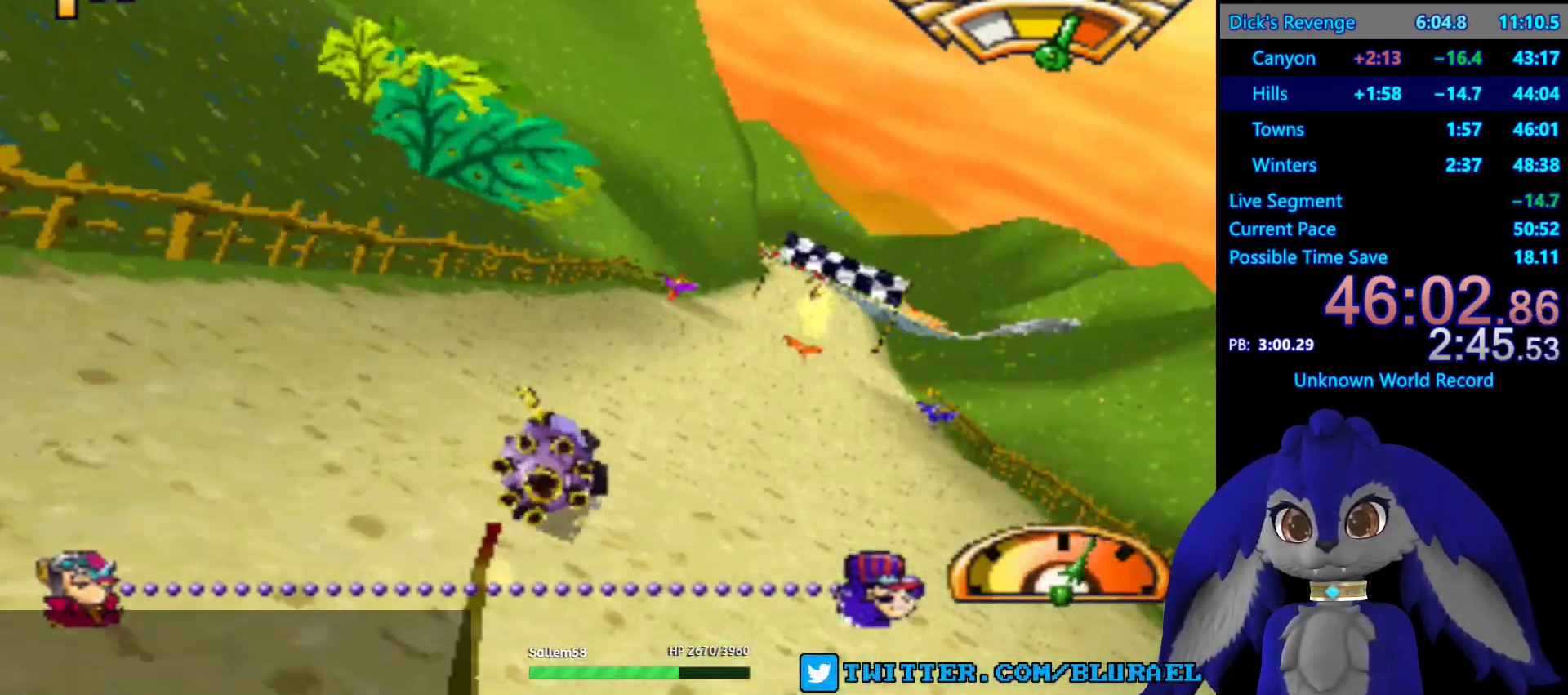
{"buttons": ["CROSS"], "left_stick": "center", "right_stick": "center", "events": [[17, "left_stick", "center"], [183, "left_stick", "down-left"], [300, "left_stick", "center"]]}
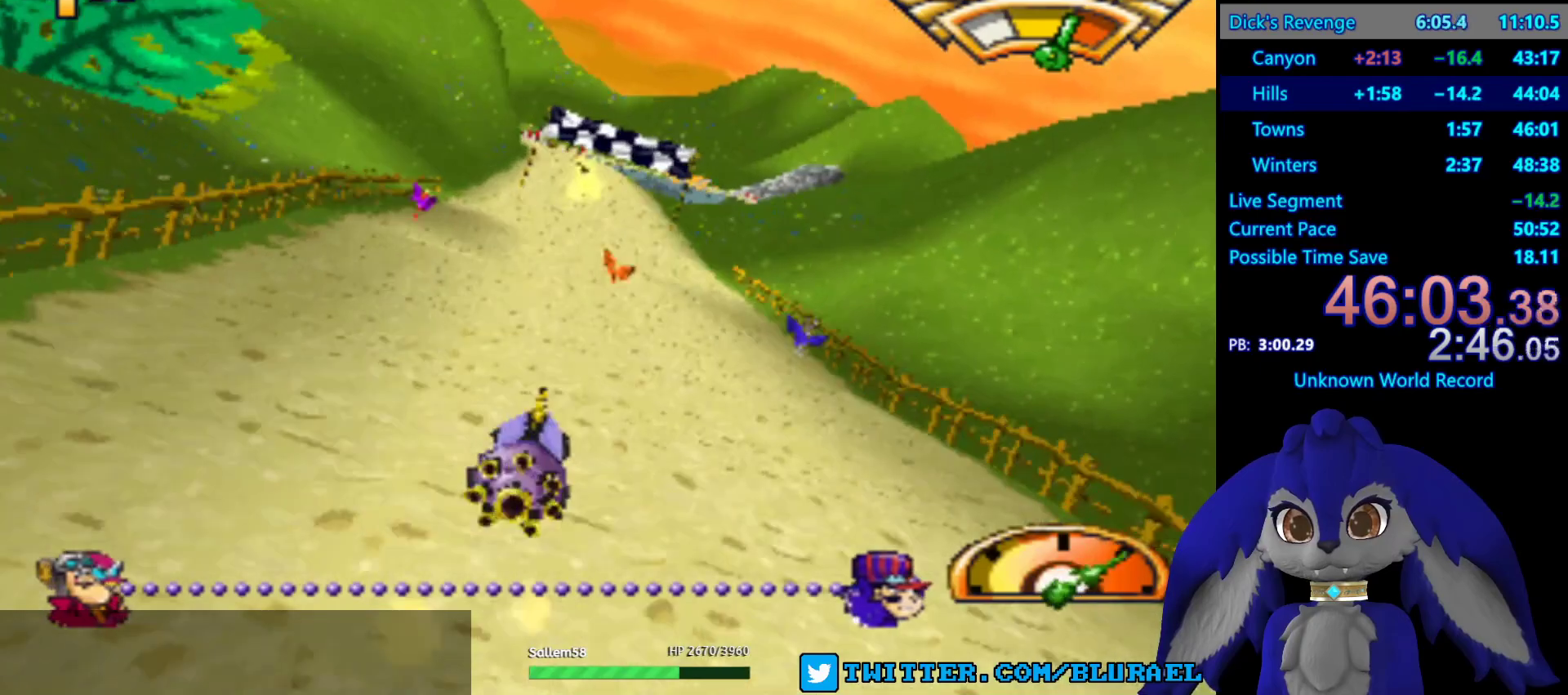
{"buttons": ["CROSS"], "left_stick": "left", "right_stick": "center", "events": [[17, "left_stick", "right"], [200, "left_stick", "center"], [333, "left_stick", "left"]]}
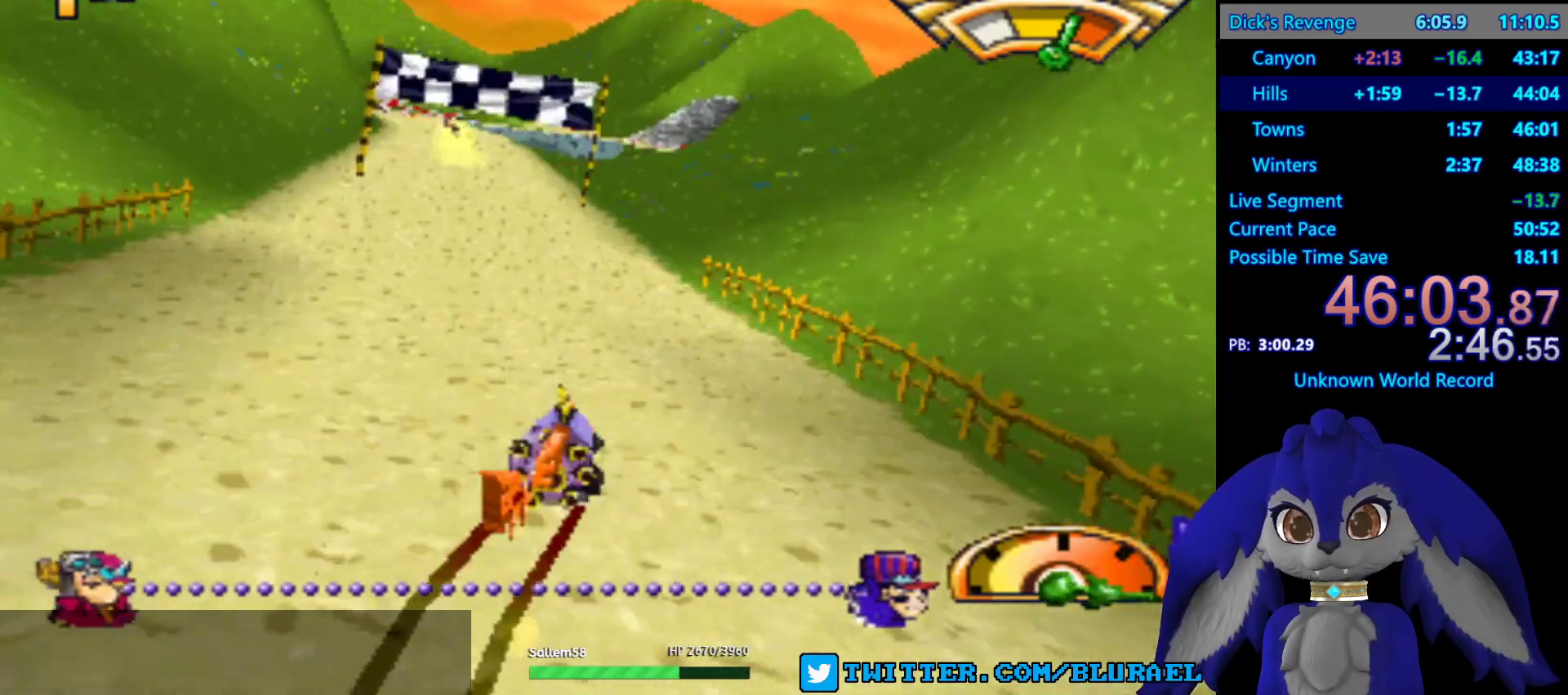
{"buttons": ["CROSS", "R2"], "left_stick": "center", "right_stick": "center", "events": [[33, "left_stick", "center"], [500, "R2", "down"]]}
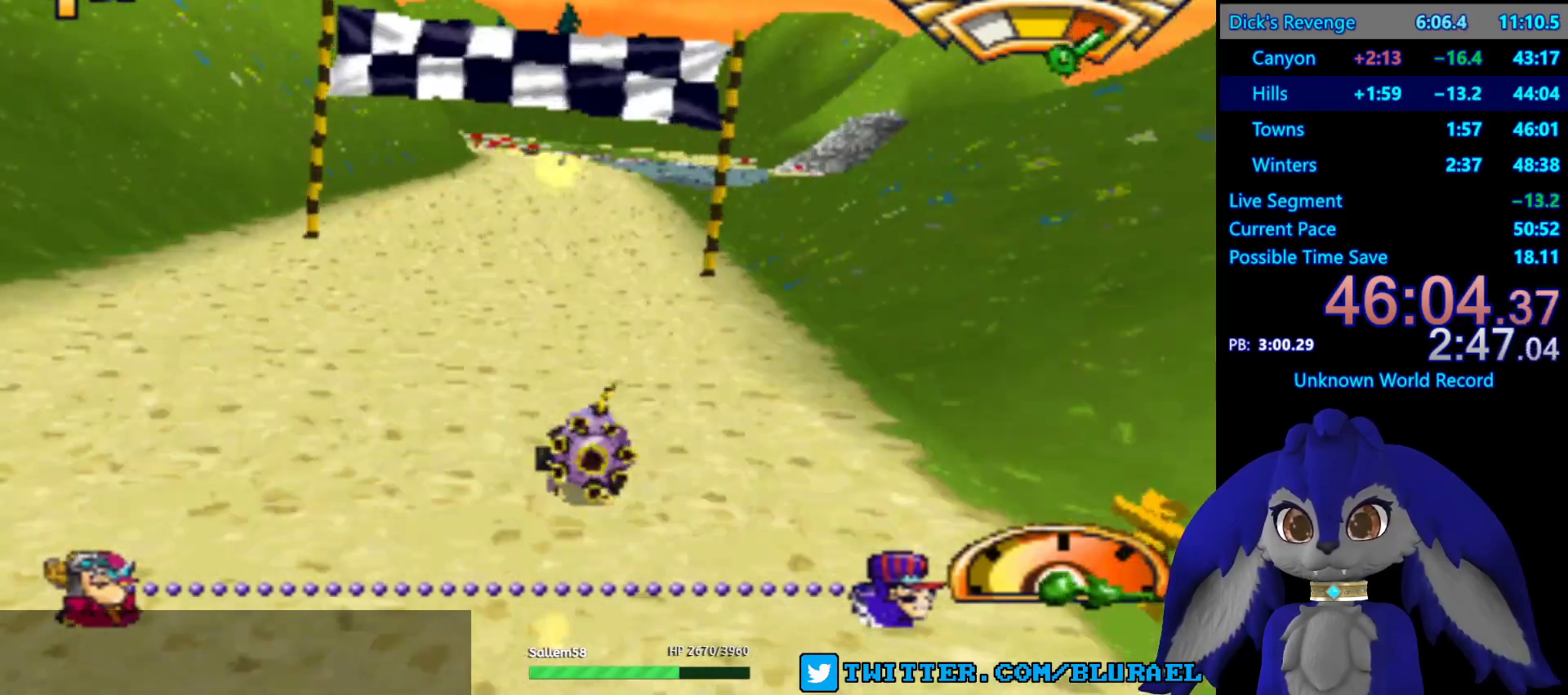
{"buttons": [], "left_stick": "center", "right_stick": "center", "events": [[133, "R2", "up"], [233, "CROSS", "up"]]}
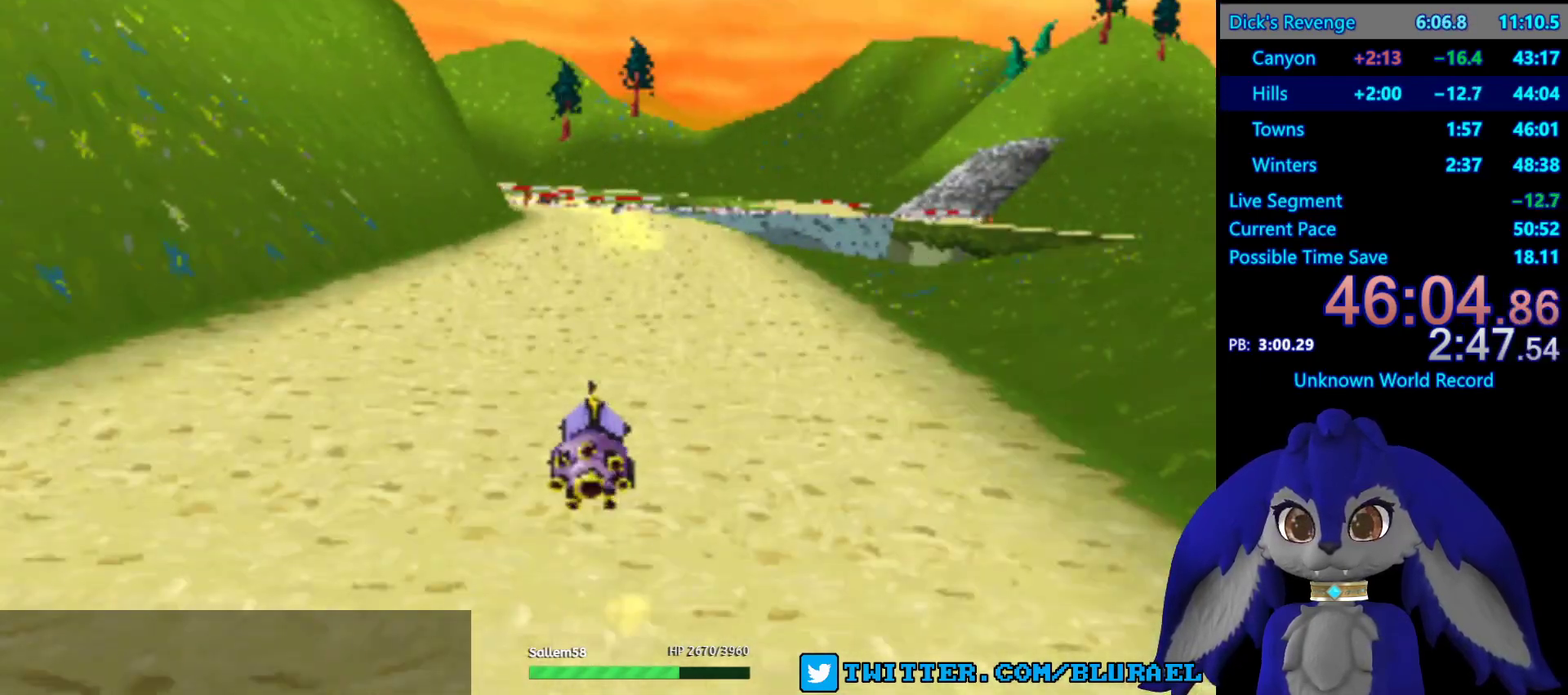
{"buttons": [], "left_stick": "center", "right_stick": "center", "events": []}
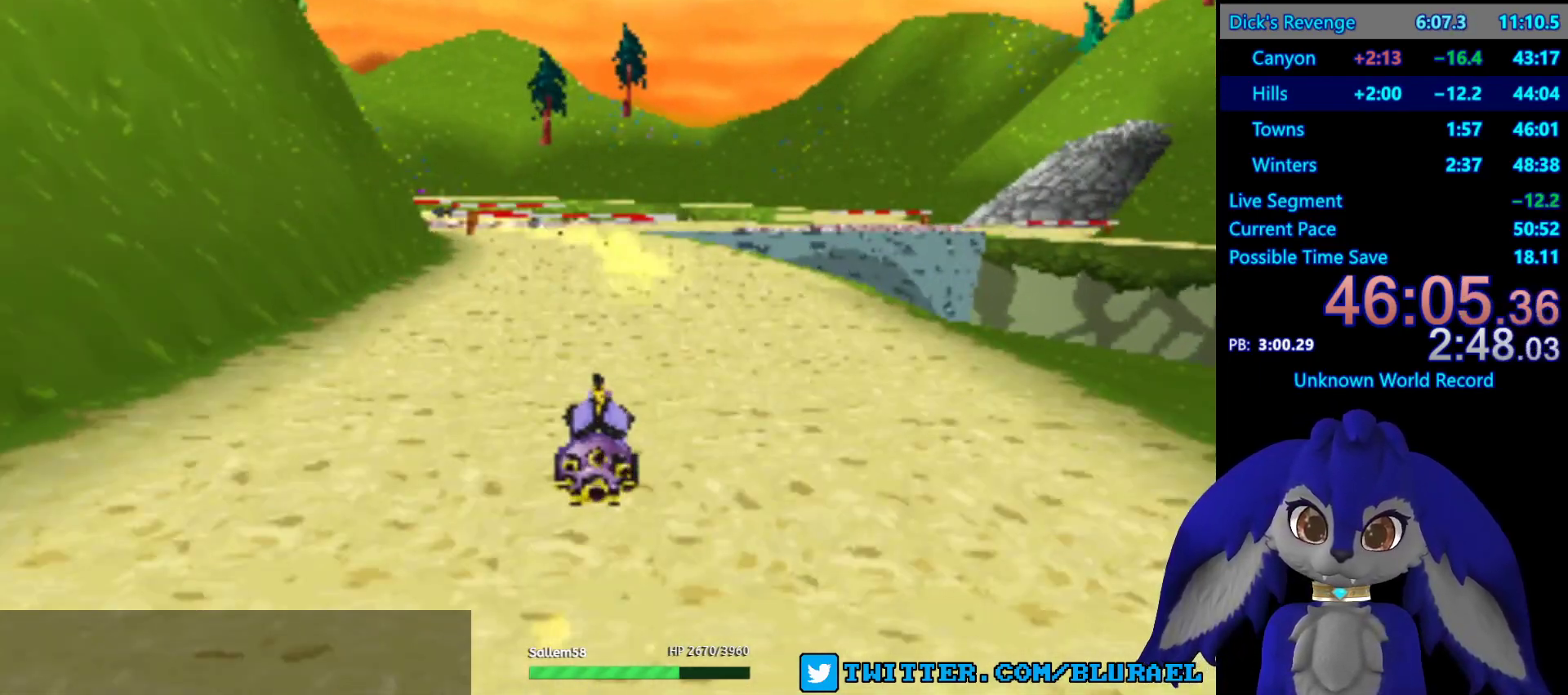
{"buttons": [], "left_stick": "center", "right_stick": "center", "events": []}
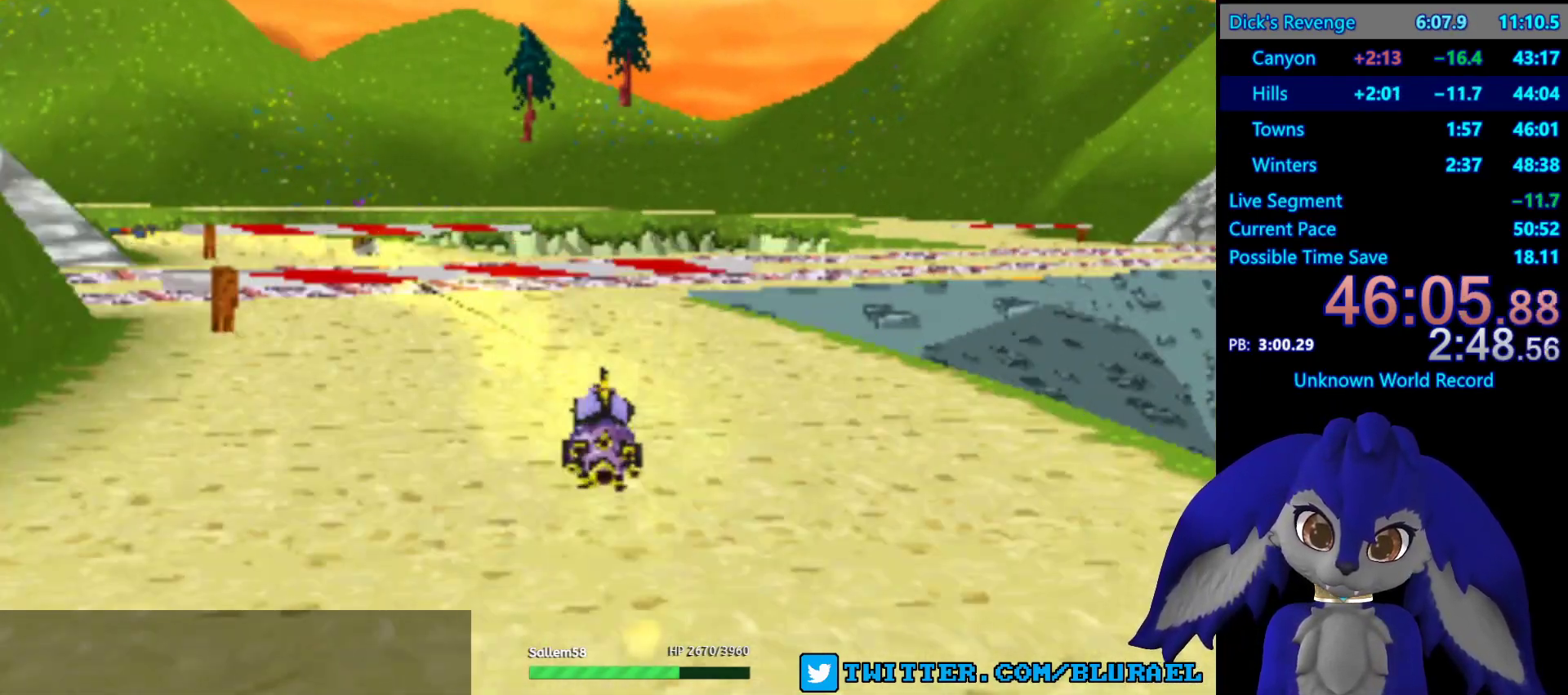
{"buttons": [], "left_stick": "center", "right_stick": "center", "events": []}
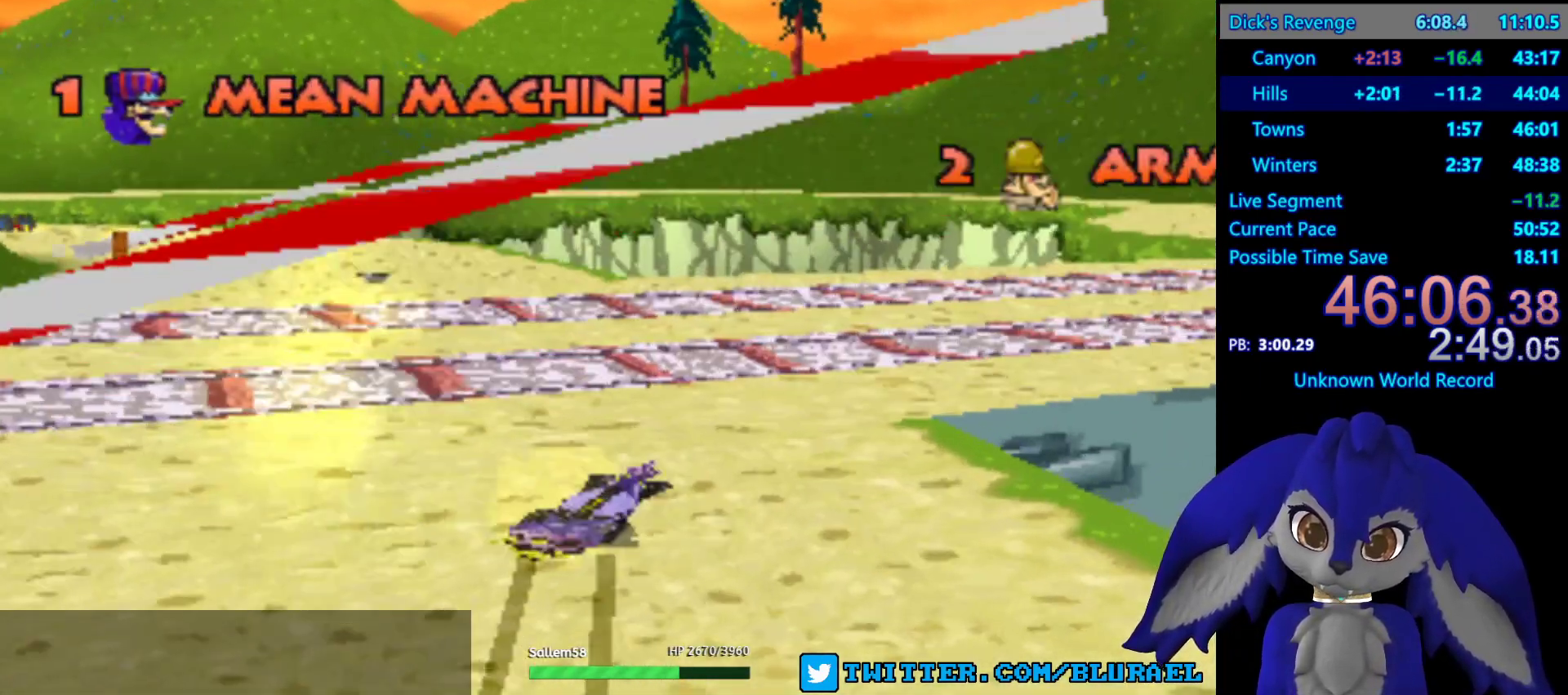
{"buttons": ["CROSS"], "left_stick": "center", "right_stick": "center", "events": [[50, "CROSS", "down"], [133, "CROSS", "up"], [217, "CROSS", "down"], [283, "CROSS", "up"], [367, "CROSS", "down"], [417, "CROSS", "up"], [500, "CROSS", "down"]]}
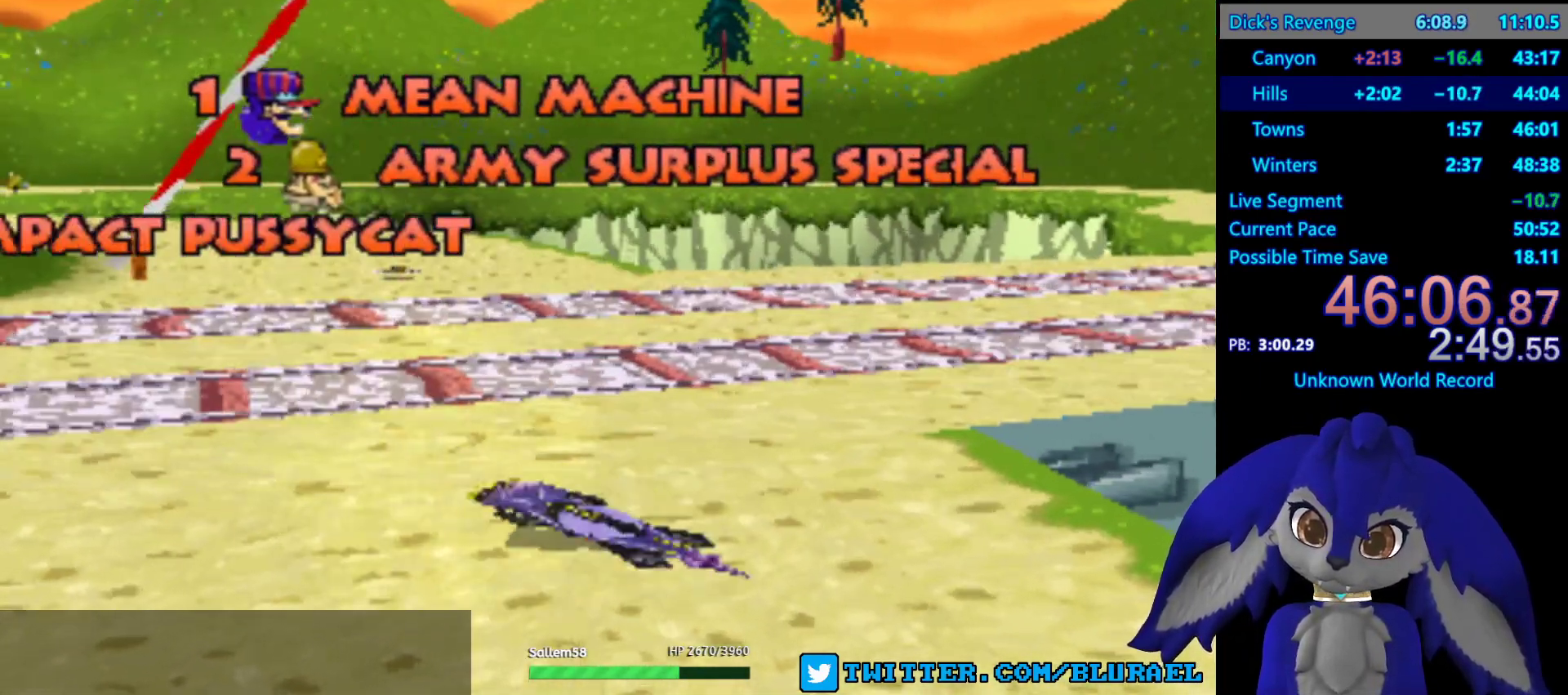
{"buttons": [], "left_stick": "center", "right_stick": "center", "events": [[50, "CROSS", "up"], [133, "CROSS", "down"], [150, "CROSS", "up"], [250, "CROSS", "down"], [317, "CROSS", "up"], [383, "CROSS", "down"], [433, "CROSS", "up"]]}
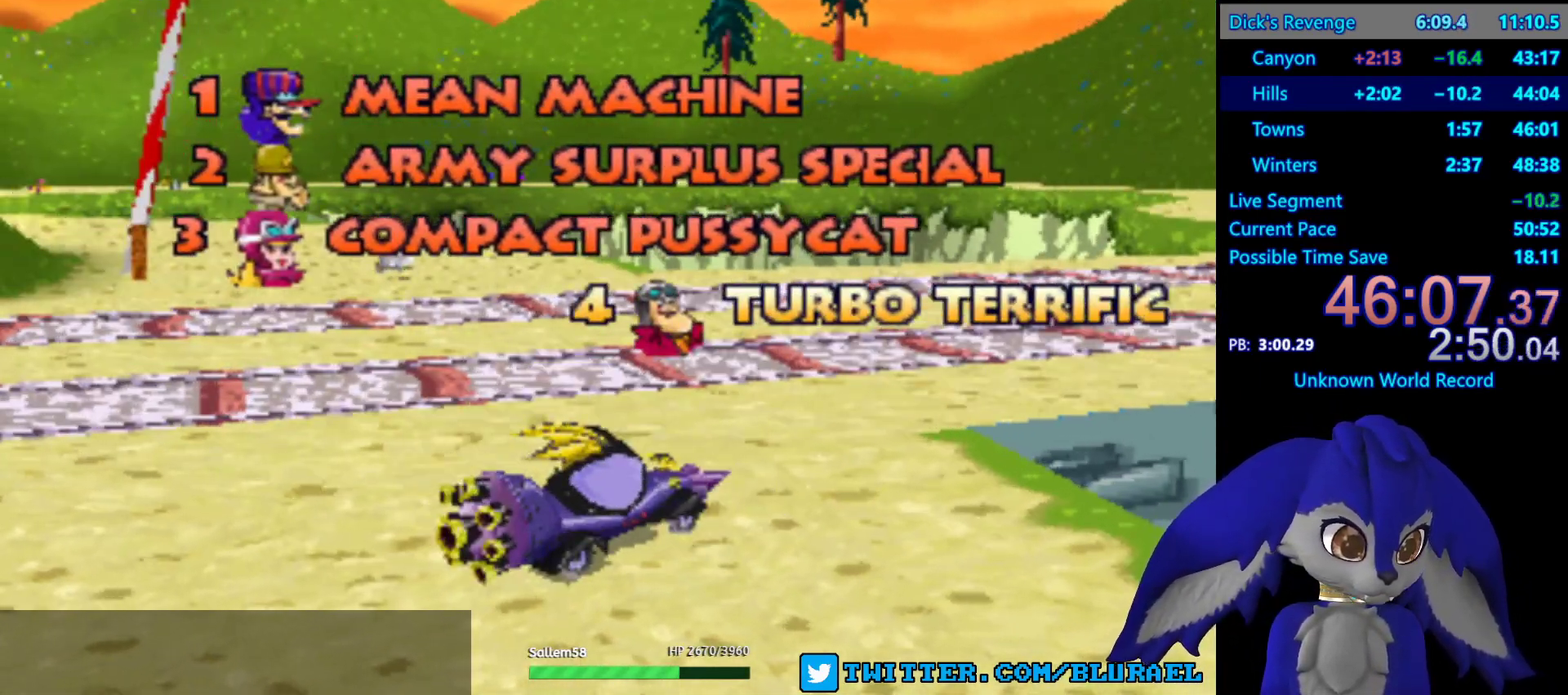
{"buttons": [], "left_stick": "center", "right_stick": "center", "events": [[17, "CROSS", "down"], [83, "CROSS", "up"], [167, "CROSS", "down"], [233, "CROSS", "up"]]}
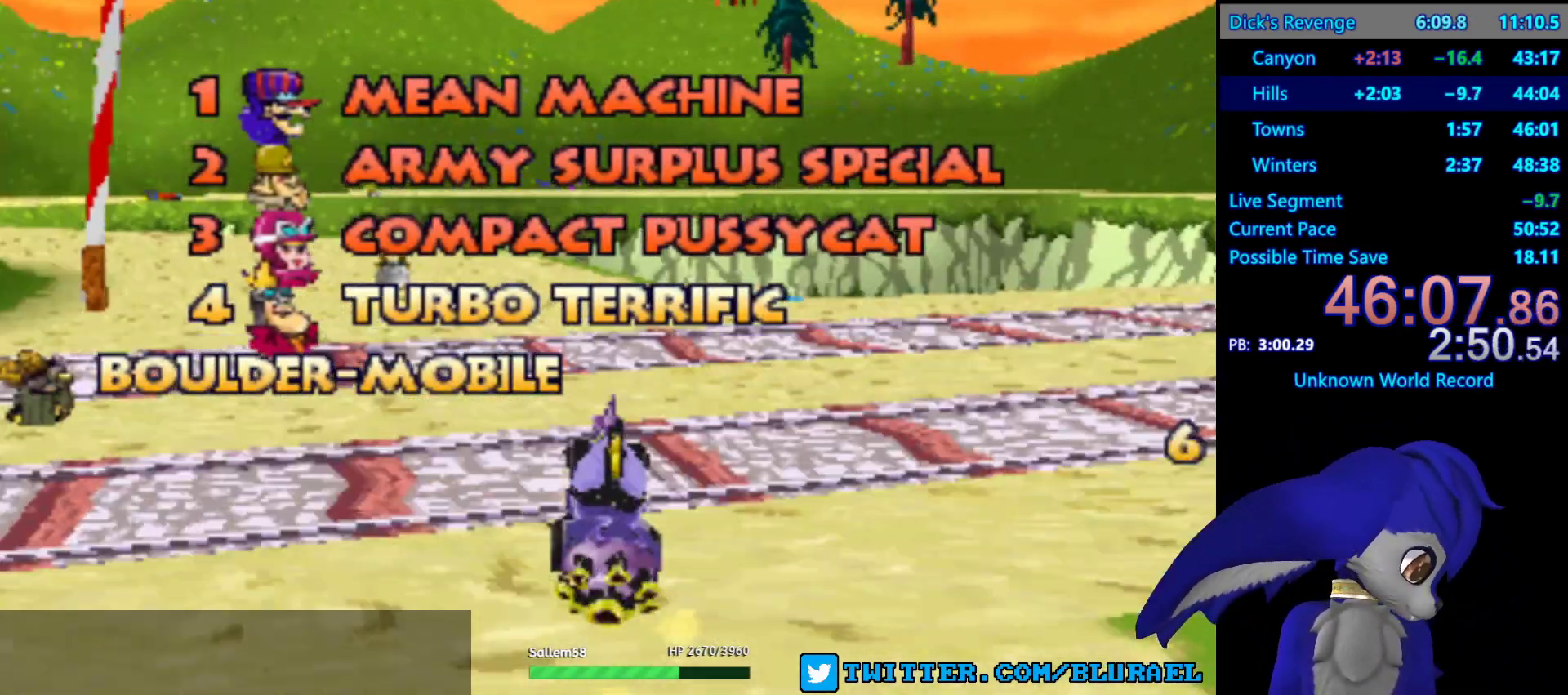
{"buttons": [], "left_stick": "center", "right_stick": "center", "events": []}
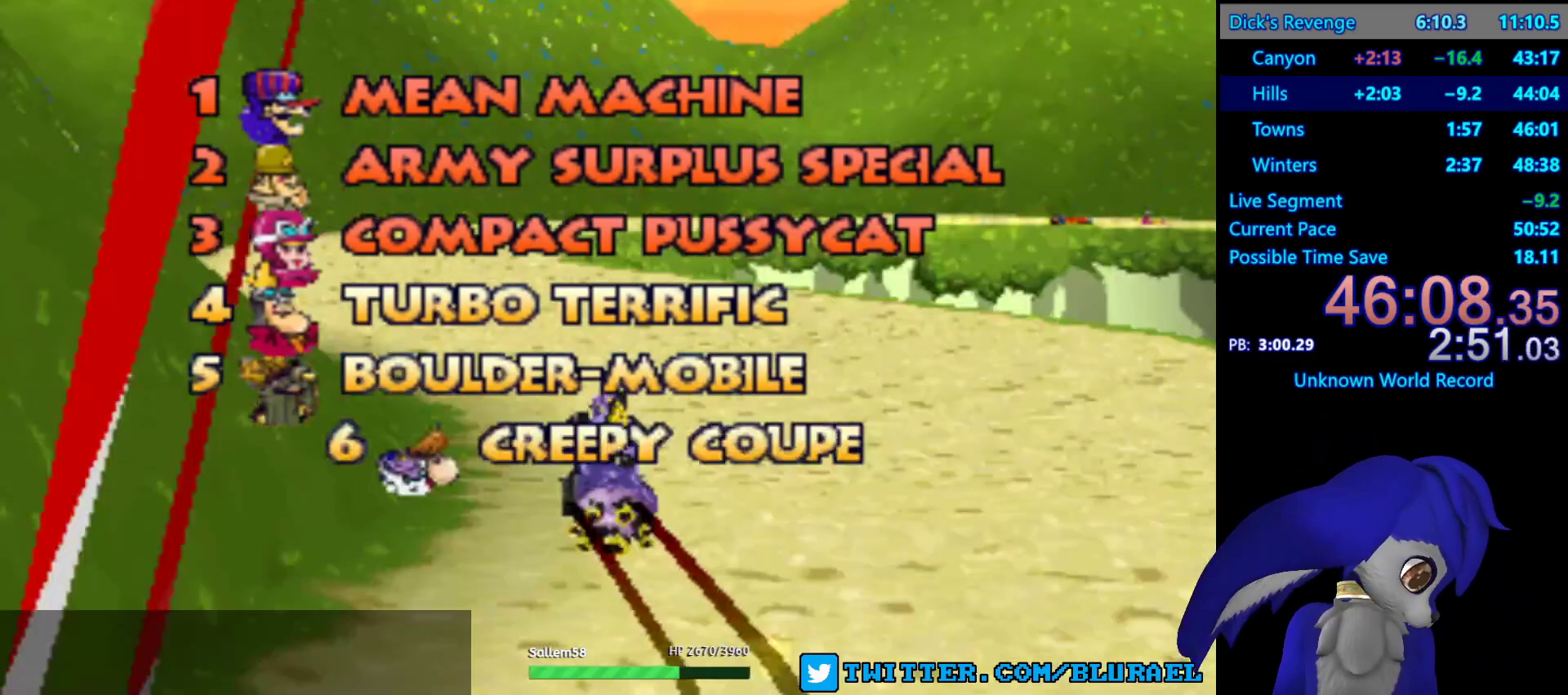
{"buttons": [], "left_stick": "center", "right_stick": "center", "events": []}
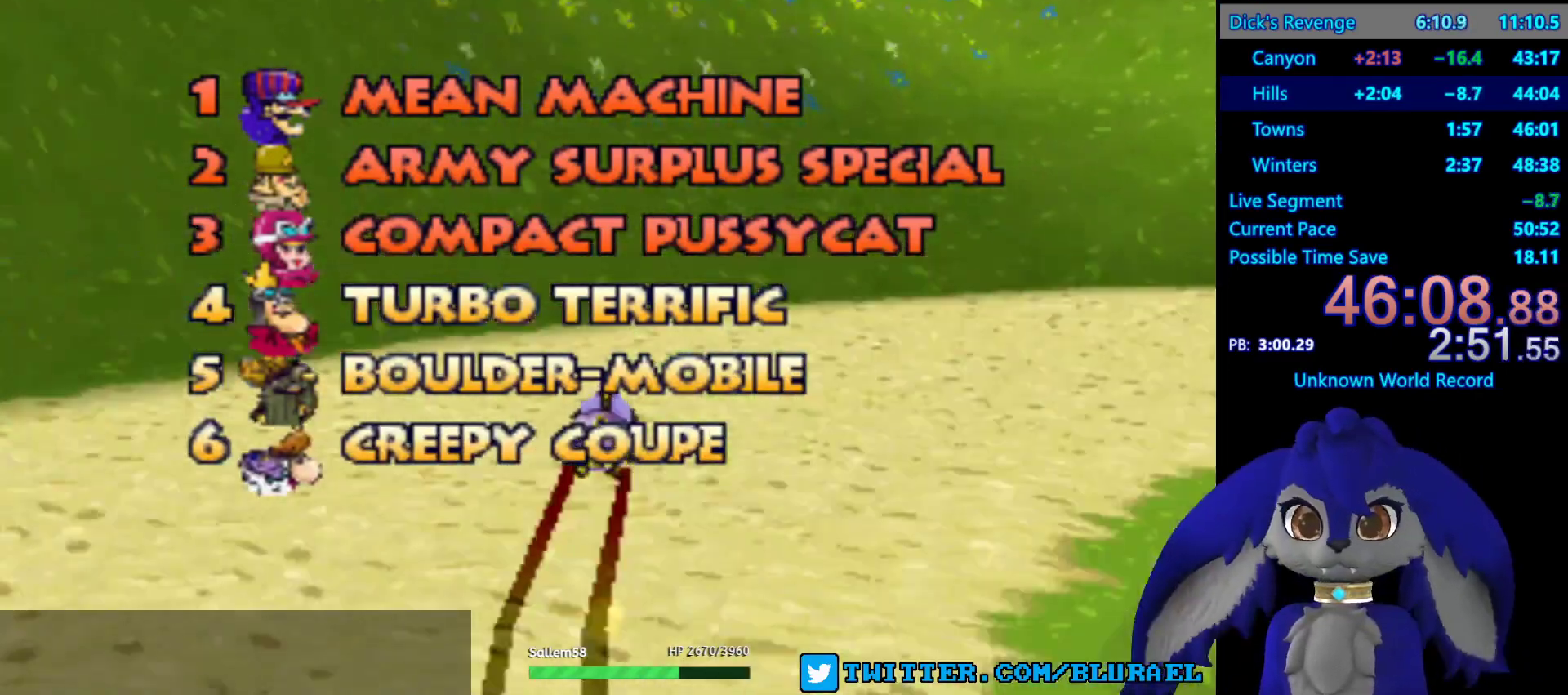
{"buttons": ["CROSS"], "left_stick": "center", "right_stick": "center", "events": [[50, "CROSS", "down"], [100, "CROSS", "up"], [167, "CROSS", "down"], [233, "CROSS", "up"], [317, "CROSS", "down"], [383, "CROSS", "up"], [433, "CROSS", "down"]]}
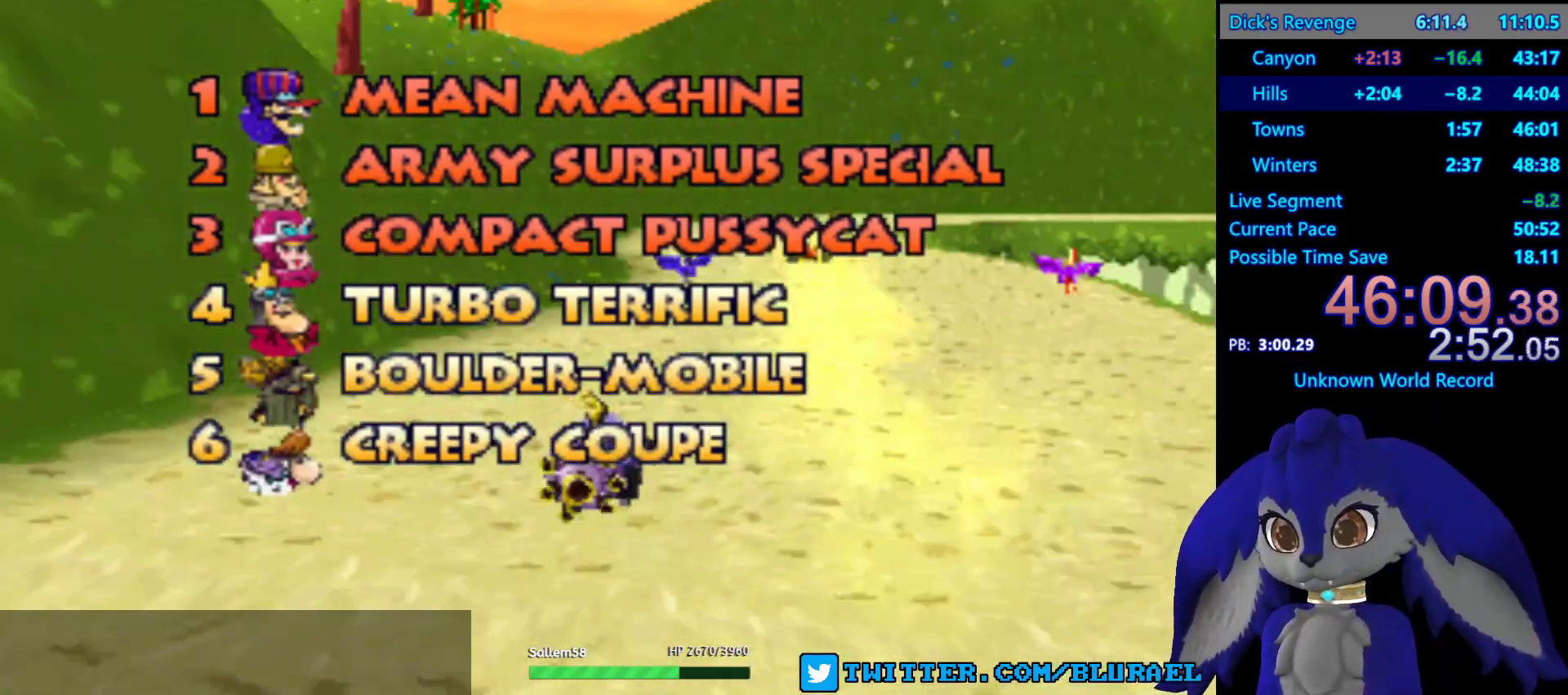
{"buttons": [], "left_stick": "center", "right_stick": "center", "events": [[33, "CROSS", "up"], [83, "CROSS", "down"], [167, "CROSS", "up"], [233, "CROSS", "down"], [300, "CROSS", "up"], [383, "CROSS", "down"], [450, "CROSS", "up"]]}
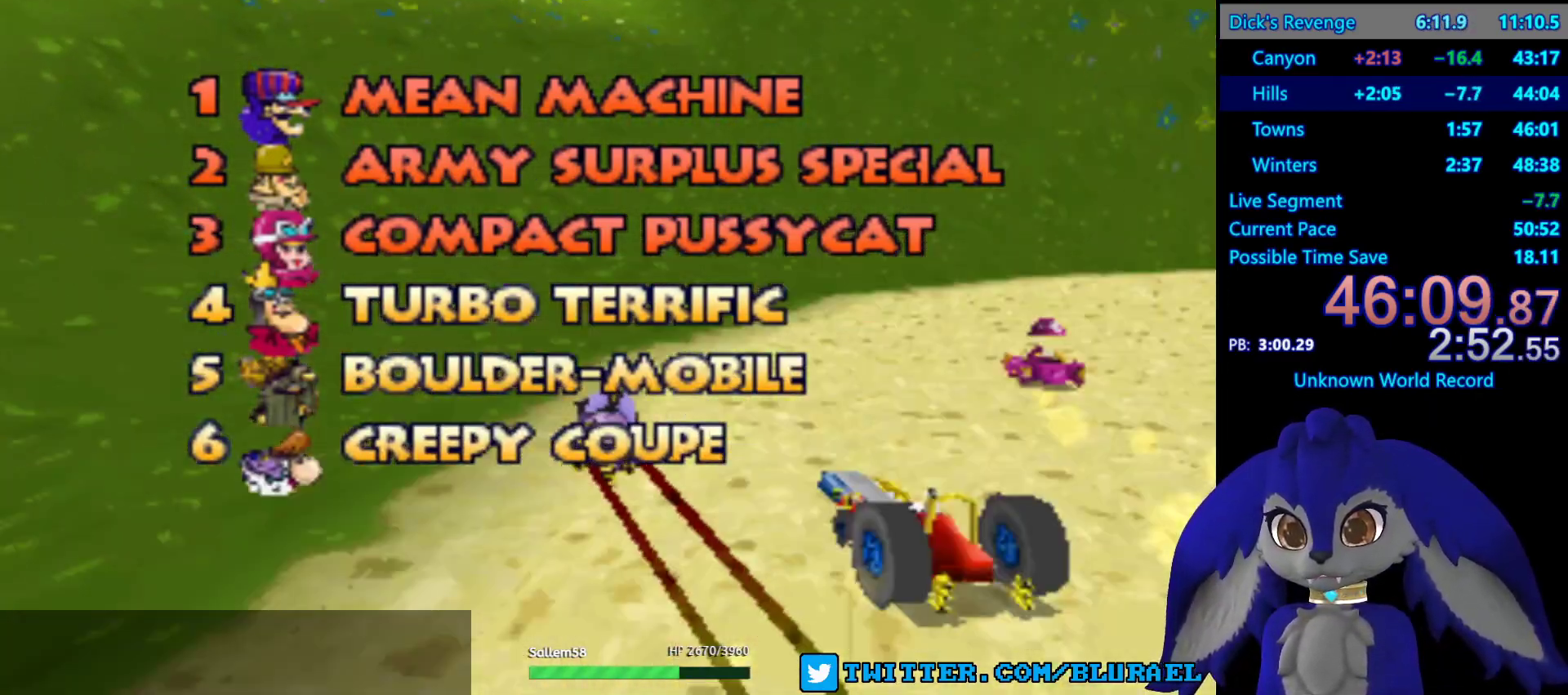
{"buttons": ["CROSS"], "left_stick": "center", "right_stick": "center", "events": [[17, "CROSS", "down"], [100, "CROSS", "up"], [167, "CROSS", "down"], [233, "CROSS", "up"], [317, "CROSS", "down"], [367, "CROSS", "up"], [450, "CROSS", "down"]]}
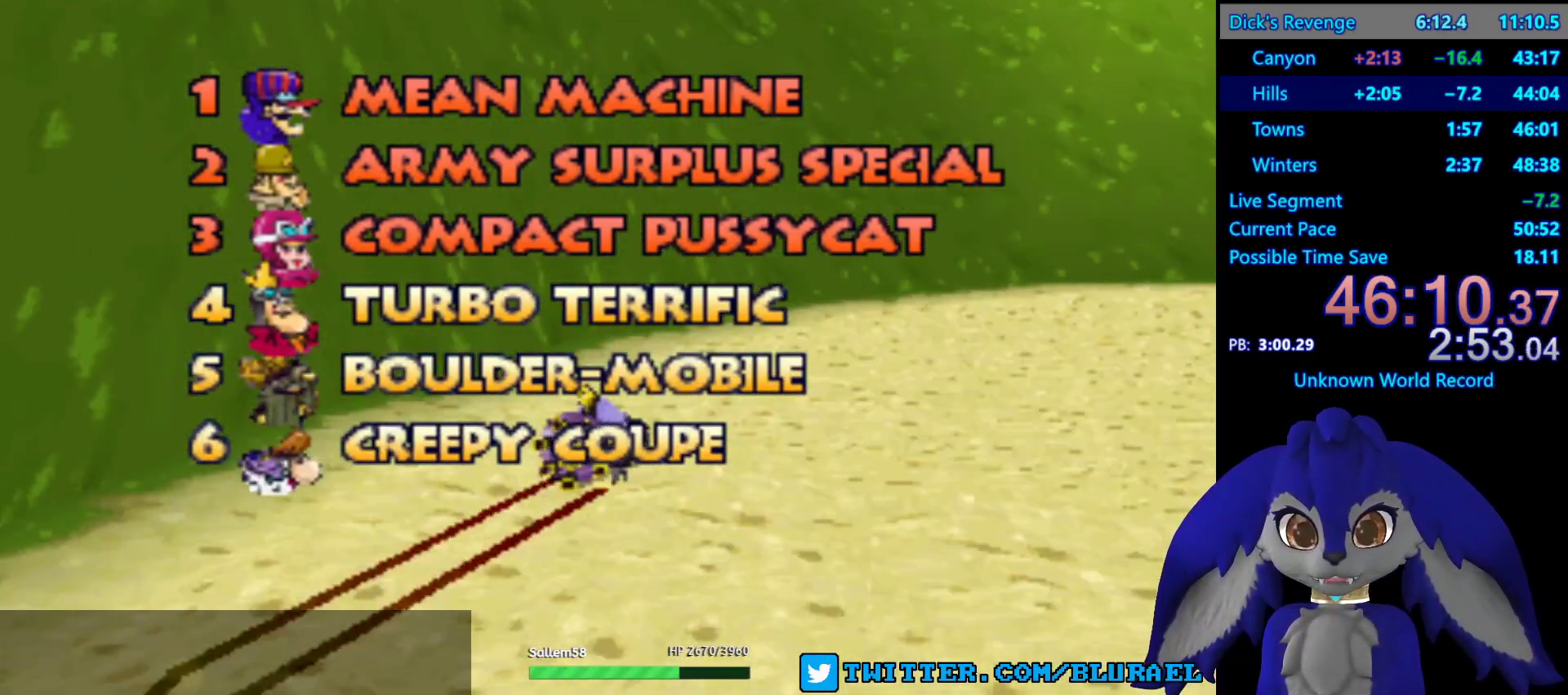
{"buttons": [], "left_stick": "center", "right_stick": "center", "events": [[17, "CROSS", "up"], [100, "CROSS", "down"], [167, "CROSS", "up"], [250, "CROSS", "down"], [317, "CROSS", "up"], [400, "CROSS", "down"], [467, "CROSS", "up"]]}
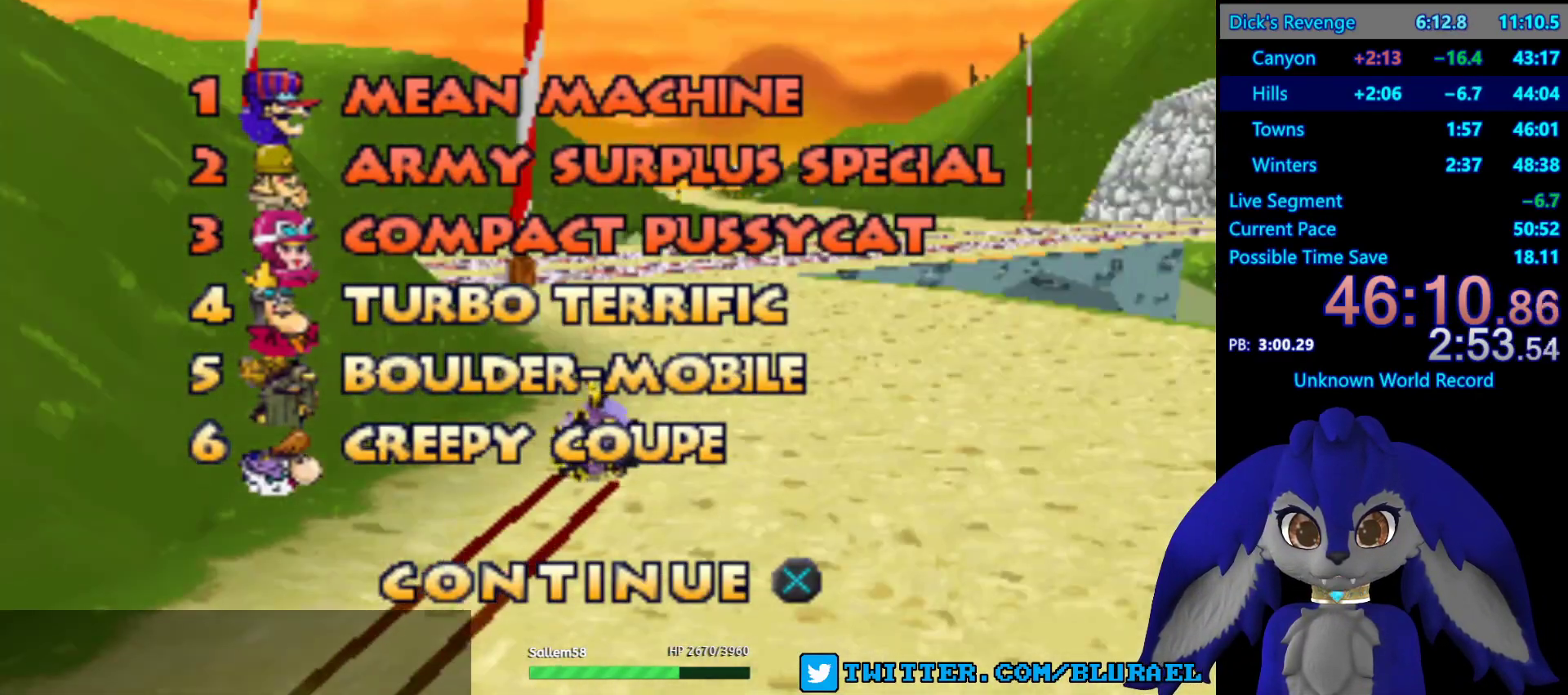
{"buttons": ["CROSS"], "left_stick": "center", "right_stick": "center", "events": [[50, "CROSS", "down"], [117, "CROSS", "up"], [183, "CROSS", "down"], [250, "CROSS", "up"], [333, "CROSS", "down"], [400, "CROSS", "up"], [467, "CROSS", "down"]]}
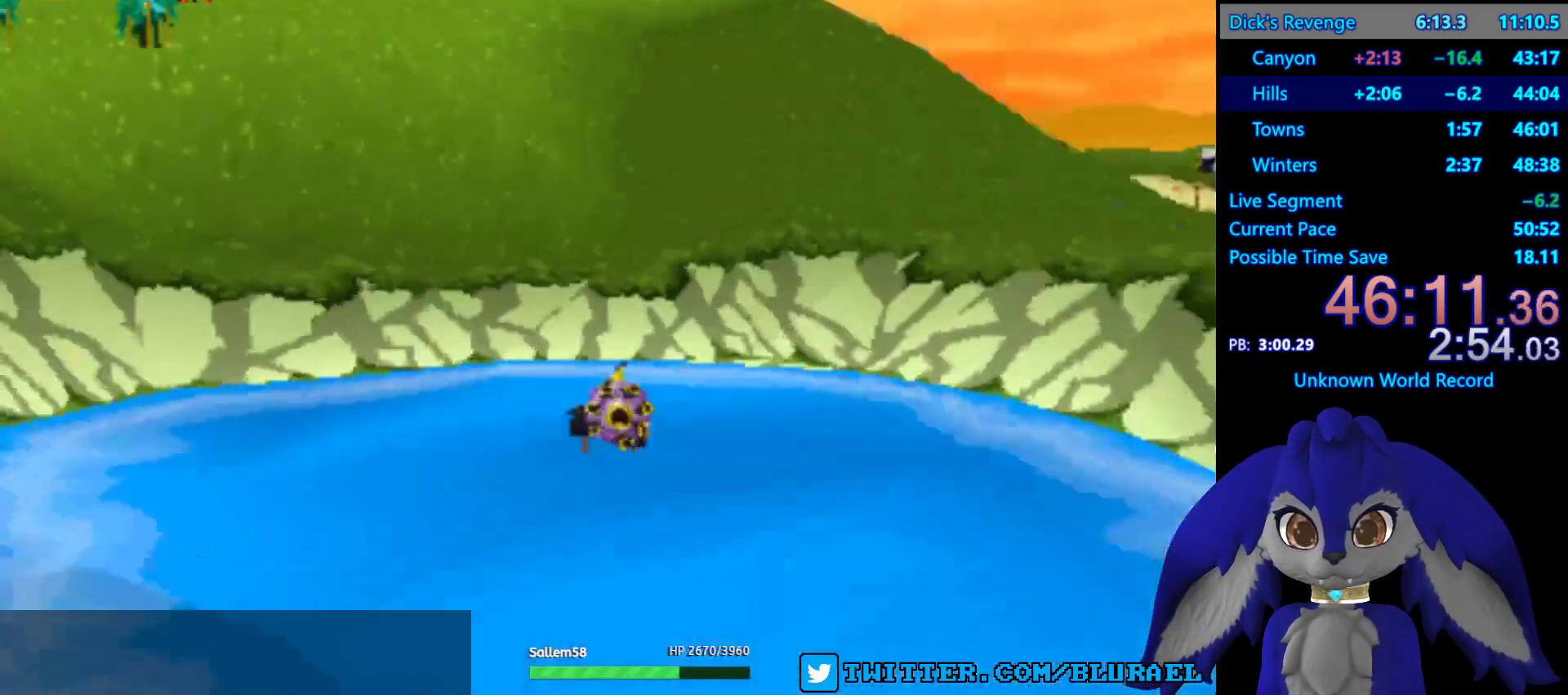
{"buttons": ["CROSS"], "left_stick": "center", "right_stick": "center", "events": [[50, "CROSS", "up"], [133, "CROSS", "down"], [217, "CROSS", "up"], [300, "CROSS", "down"], [383, "CROSS", "up"], [483, "CROSS", "down"]]}
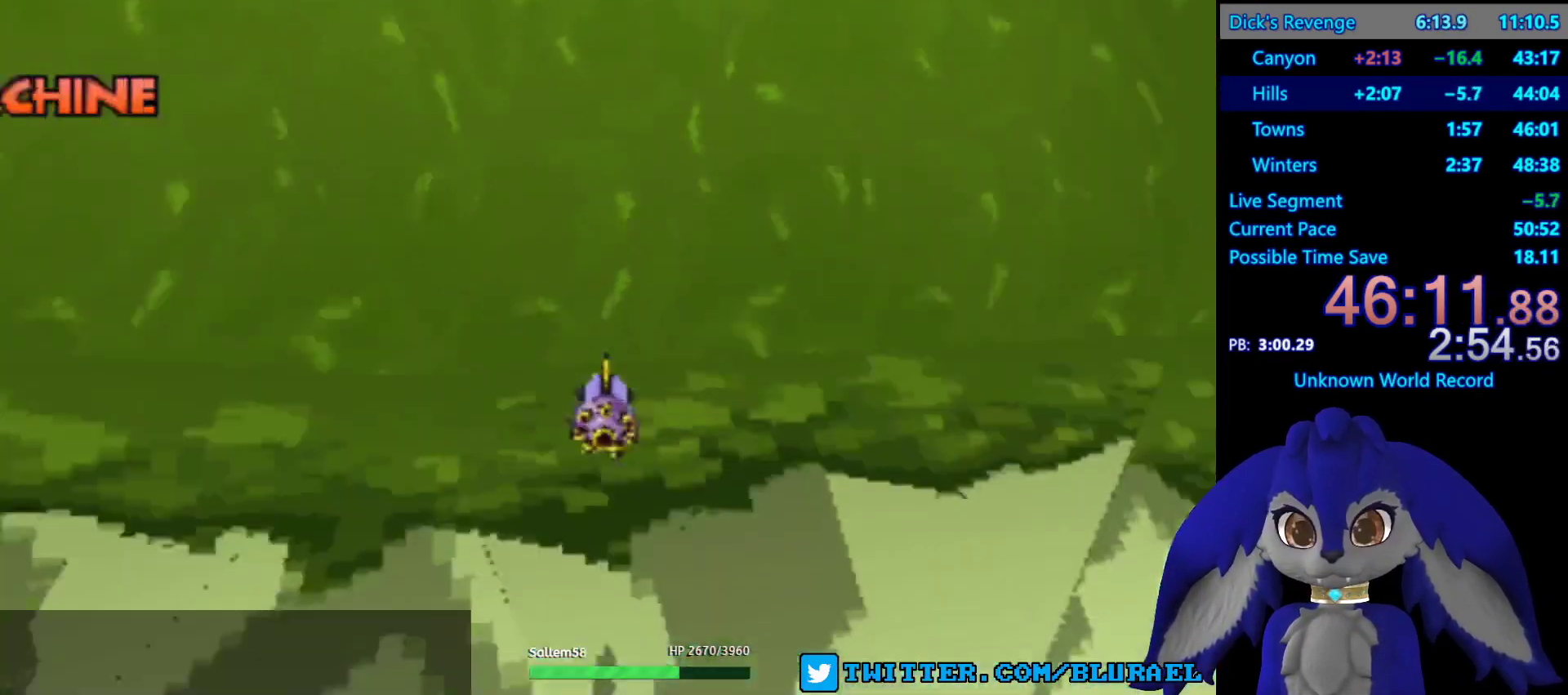
{"buttons": [], "left_stick": "center", "right_stick": "center", "events": [[83, "CROSS", "up"], [167, "CROSS", "down"], [267, "CROSS", "up"], [350, "CROSS", "down"], [450, "CROSS", "up"]]}
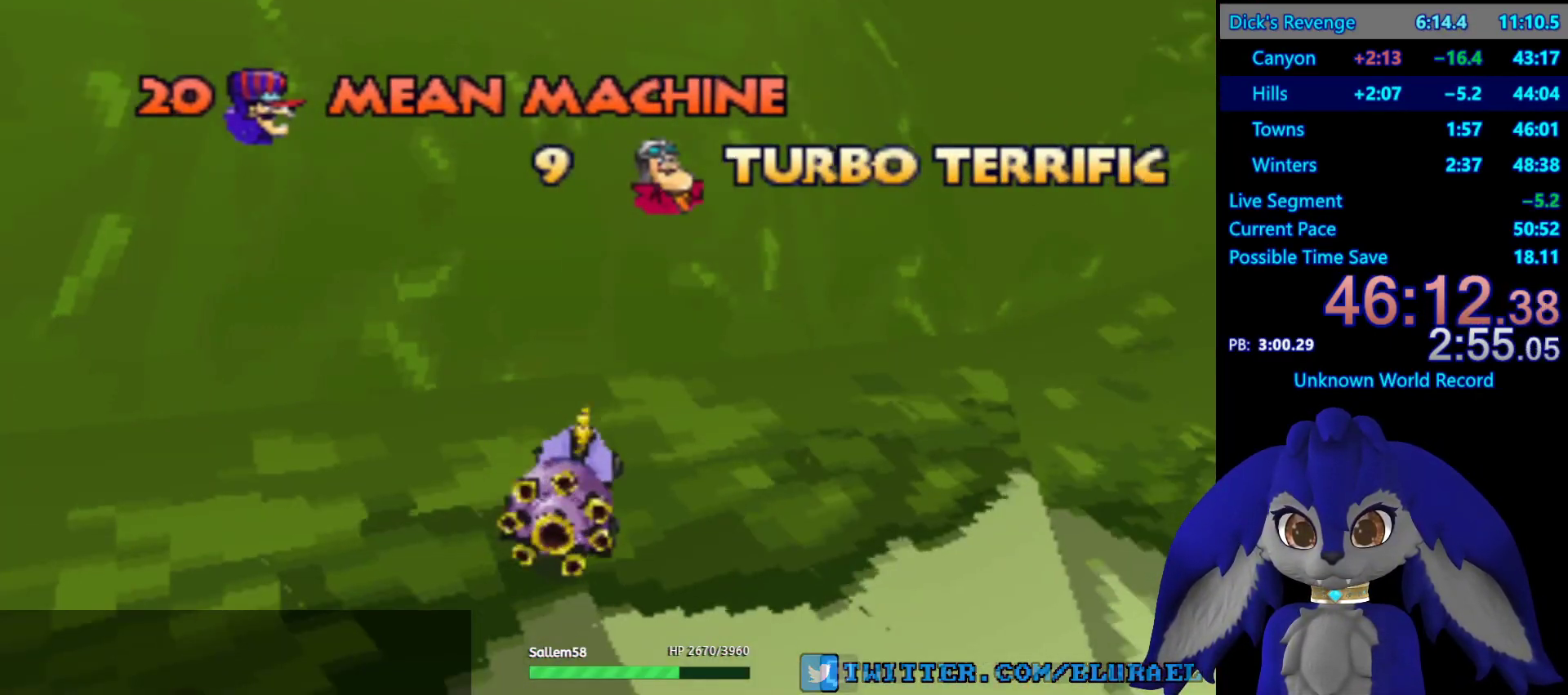
{"buttons": [], "left_stick": "center", "right_stick": "center", "events": [[33, "CROSS", "down"], [133, "CROSS", "up"], [233, "CROSS", "down"], [333, "CROSS", "up"], [417, "CROSS", "down"], [483, "CROSS", "up"]]}
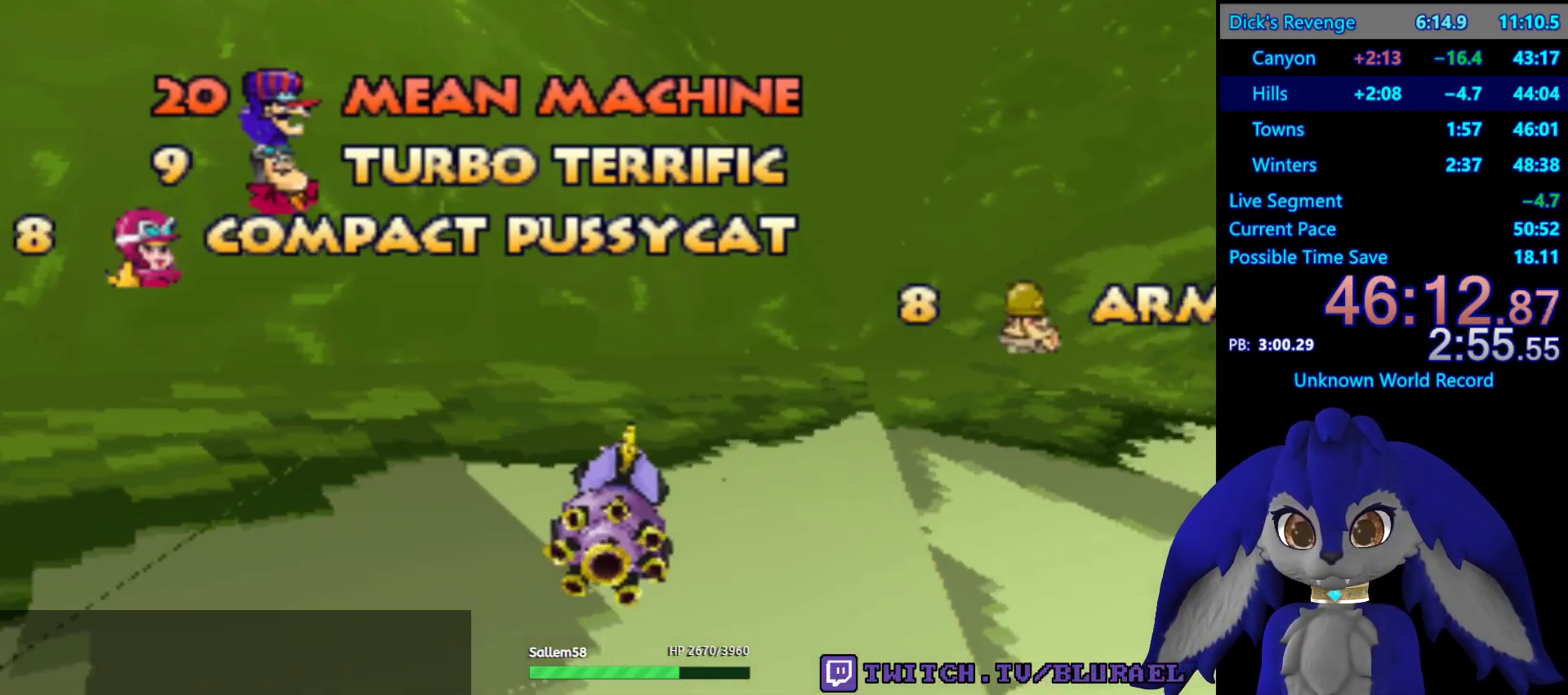
{"buttons": ["CROSS"], "left_stick": "center", "right_stick": "center", "events": [[450, "CROSS", "down"]]}
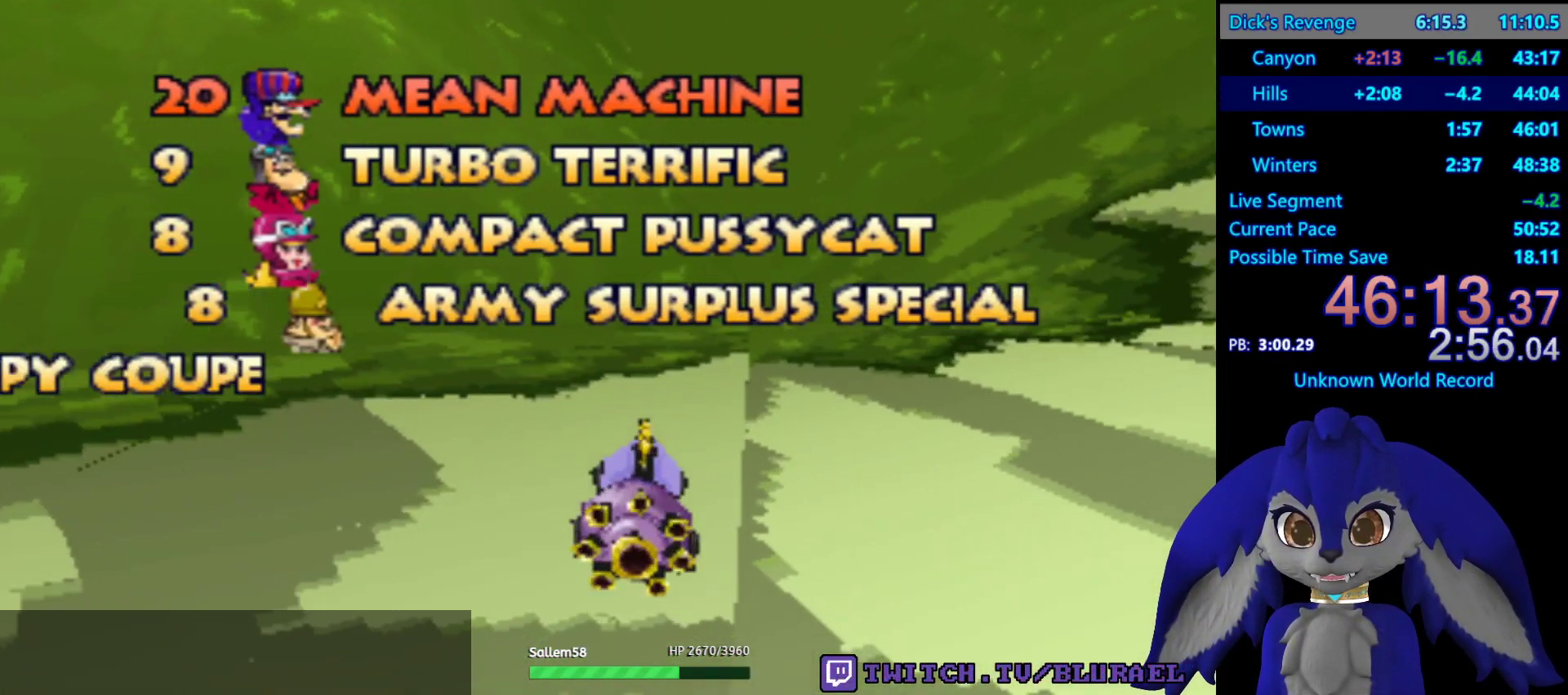
{"buttons": [], "left_stick": "center", "right_stick": "center", "events": [[17, "CROSS", "up"], [100, "CROSS", "down"], [167, "CROSS", "up"], [250, "CROSS", "down"], [350, "CROSS", "up"]]}
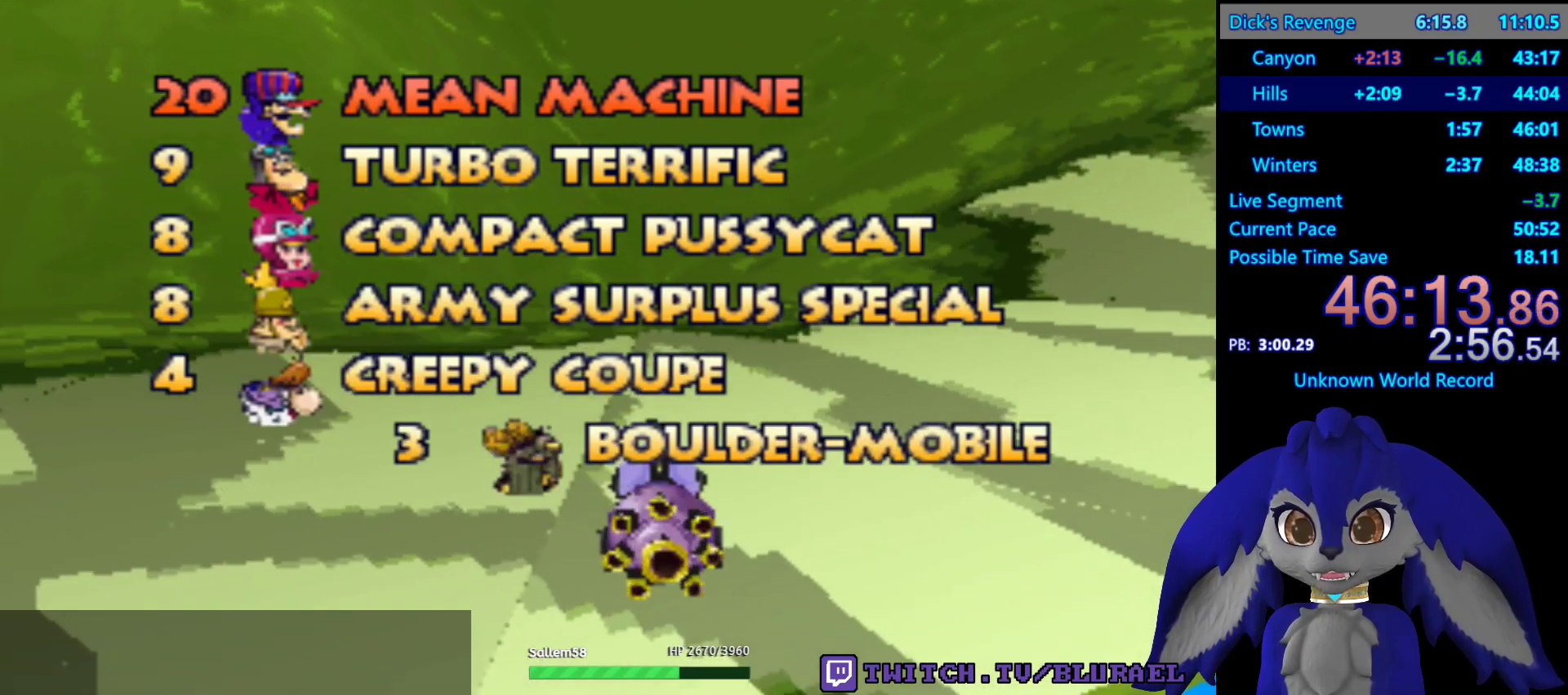
{"buttons": [], "left_stick": "center", "right_stick": "center", "events": [[183, "CROSS", "down"], [300, "CROSS", "up"], [400, "CROSS", "down"], [483, "CROSS", "up"]]}
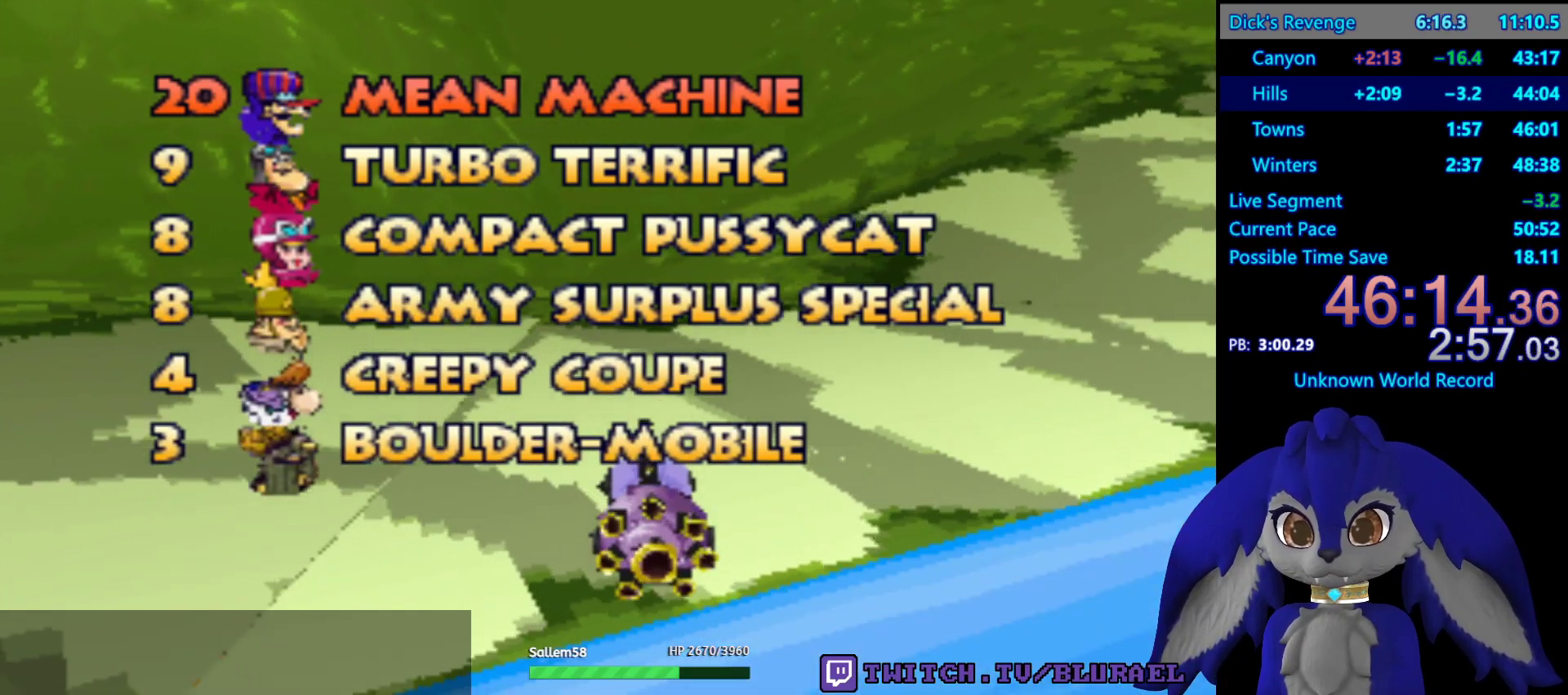
{"buttons": [], "left_stick": "center", "right_stick": "center", "events": [[67, "CROSS", "down"], [167, "CROSS", "up"], [250, "CROSS", "down"], [333, "CROSS", "up"], [417, "CROSS", "down"], [500, "CROSS", "up"]]}
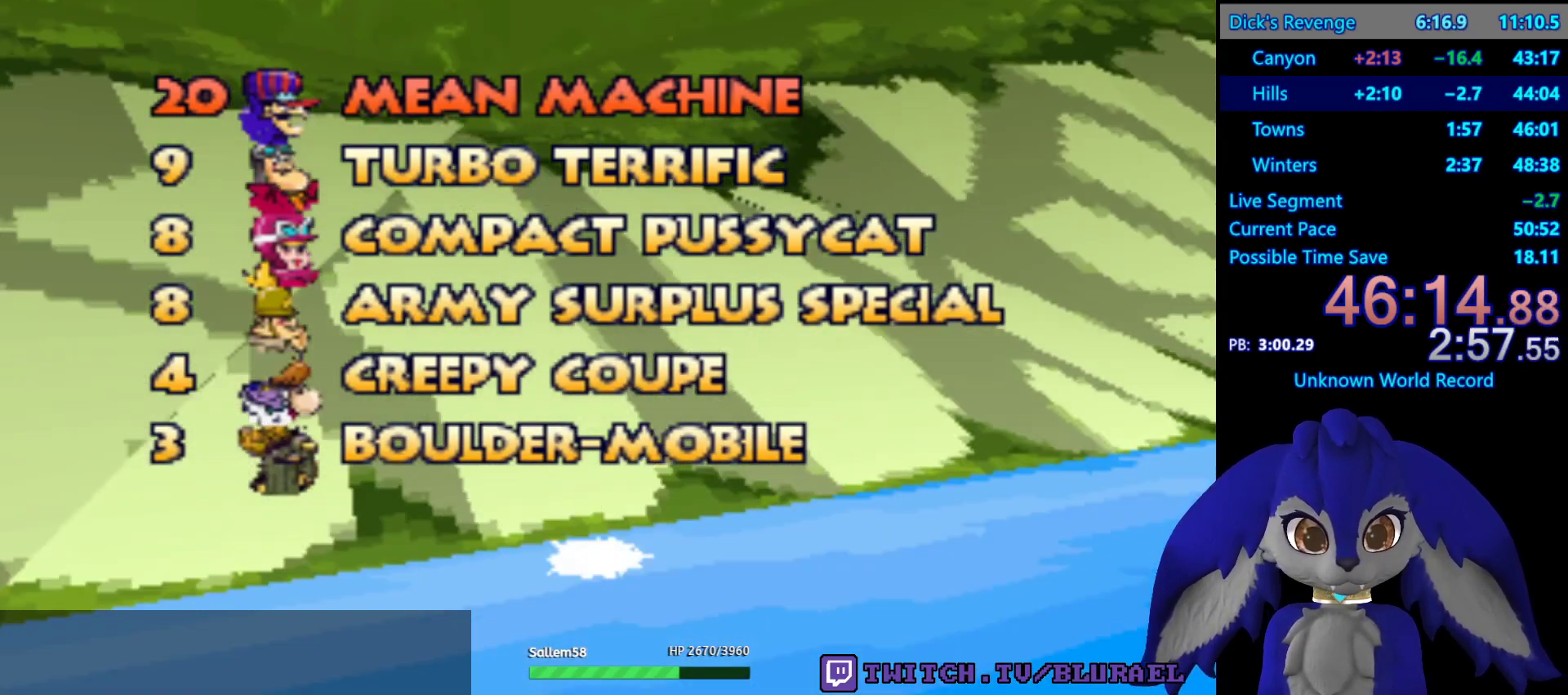
{"buttons": ["CROSS"], "left_stick": "center", "right_stick": "center", "events": [[83, "CROSS", "down"], [150, "CROSS", "up"], [233, "CROSS", "down"], [283, "CROSS", "up"], [367, "CROSS", "down"], [433, "CROSS", "up"], [500, "CROSS", "down"]]}
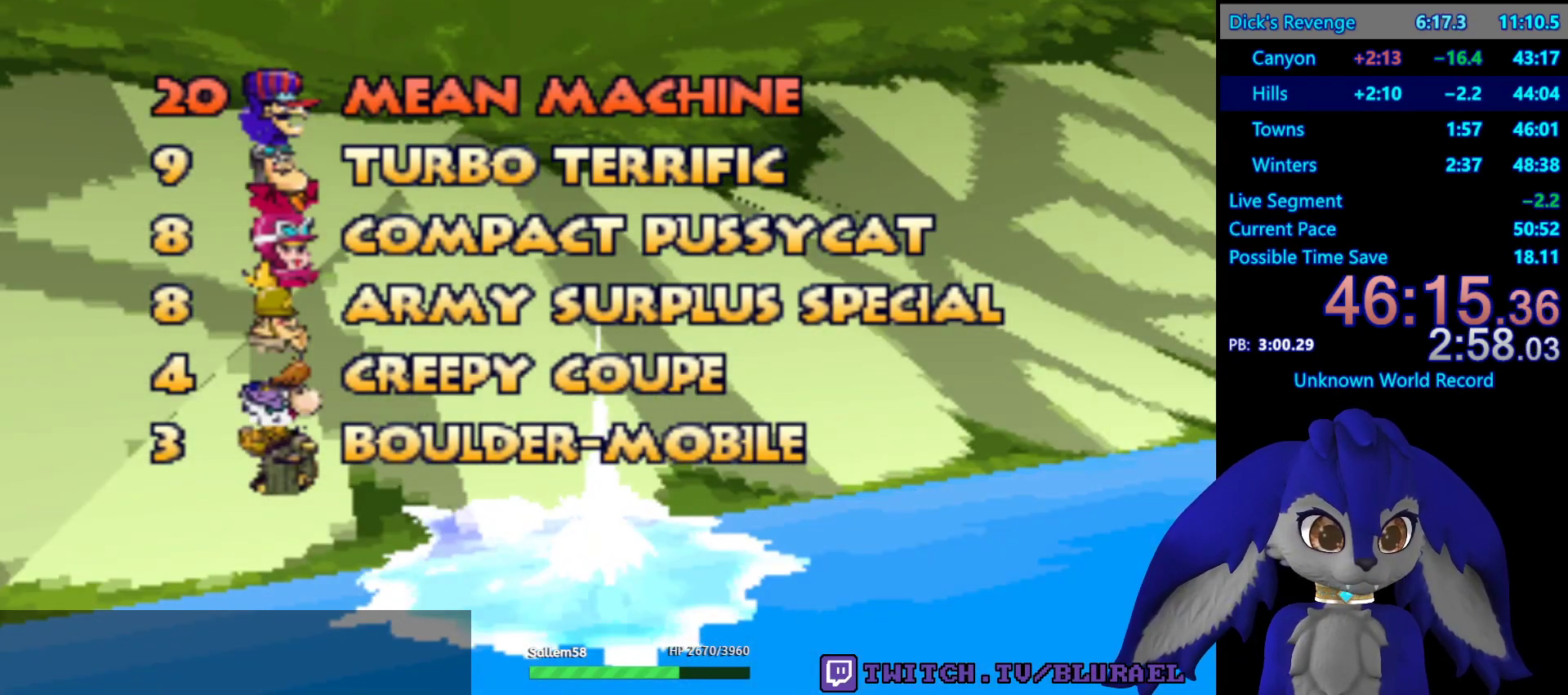
{"buttons": [], "left_stick": "center", "right_stick": "center", "events": [[67, "CROSS", "up"], [167, "CROSS", "down"], [217, "CROSS", "up"], [317, "CROSS", "down"], [367, "CROSS", "up"], [450, "CROSS", "down"], [483, "CROSS", "up"]]}
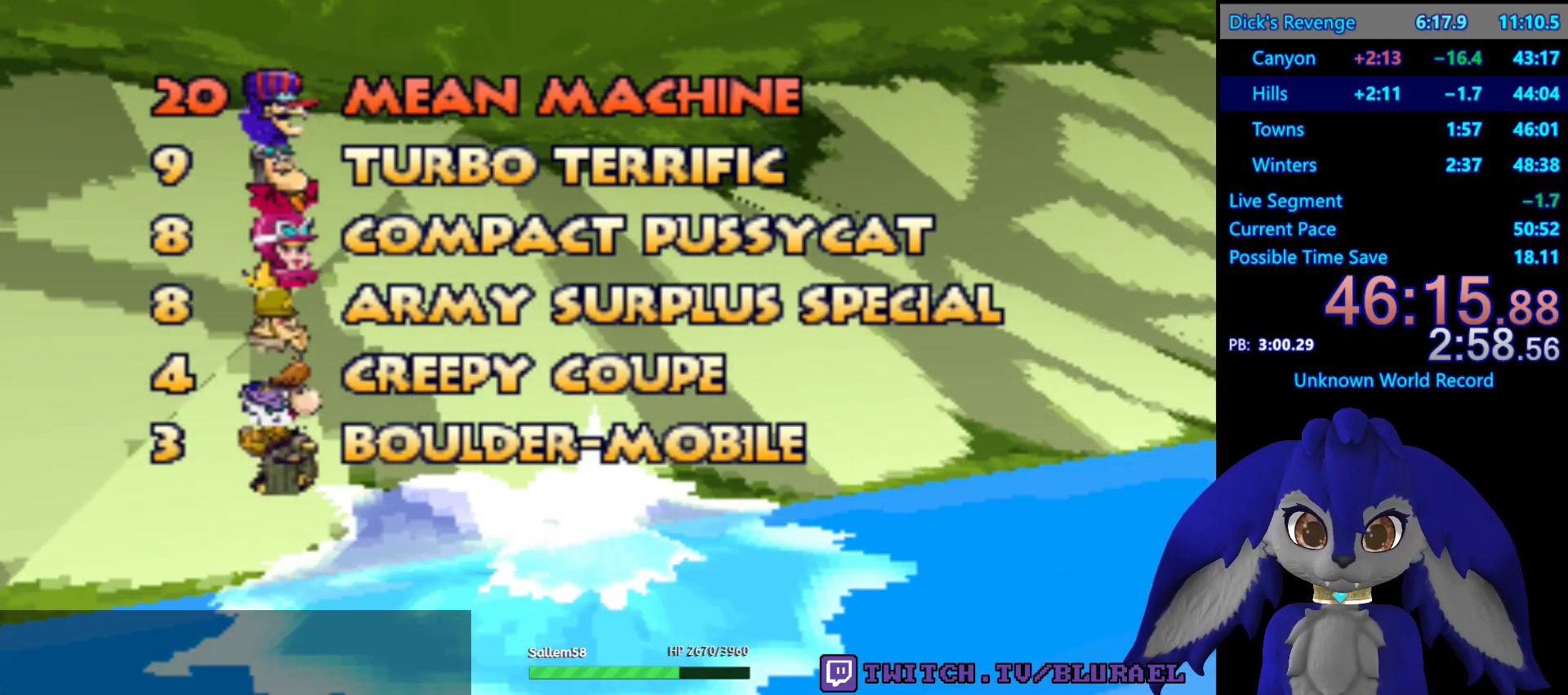
{"buttons": [], "left_stick": "center", "right_stick": "center", "events": [[67, "CROSS", "down"], [117, "CROSS", "up"], [183, "CROSS", "down"], [233, "CROSS", "up"], [317, "CROSS", "down"], [367, "CROSS", "up"]]}